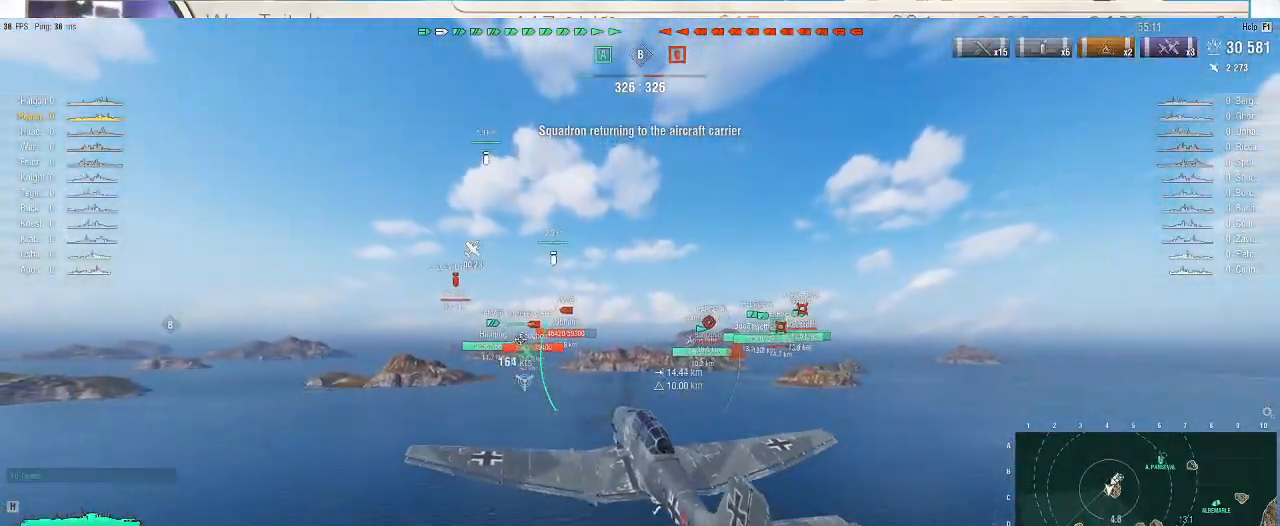
Gameplay with keyboard and mouse; each line is a JSON object with the keys and mouse buttons held at the frame after it. "events" lists presses ("down") and releases ("up") of ".", "/", "0", "1", "2", "3", "4", "5", "6", "7", "8", "9", "a", "alt_l", "alt_r", "b", "backslash", "backspace", "c", "caps_lock", "comma", "ctrl_l", "ctrl_r", "d", "e", "equals", "escape", "f", "f1", "f10", "f11", "f12", "f2", "f3", "f4", "f5", "f6", "f7", "f8", "f9", "g", "h", "i", "j", "k", "l", "lbracket", "m", "minus", "n", "o", "p", "q", "quote", "r", "rbracket", "return", "s", "semicolon", "shift_l", "shift_r", "super", "t", "tab", "tilde", "u", "v", "w", "x", "y", "z", "mouse_left", "mouse_wheel", "mouse_right", "mouse_mb4" and "mouse_mb5" between this image and that frame as [ms after this image, input, new state], when the widget could be followed in between. "mouse_left", "mouse_wheel", "mouse_right", "mouse_mb4", "mouse_mb5" = the "left", "wheel", "right", "mb4", "mb5" buttons of the "mouse" list. No other keys are recorded. "wheel" means that the mouse wheel is clicked or scrolled. Not read: mouse_move.
{"keys": ["w"], "mouse": [], "events": []}
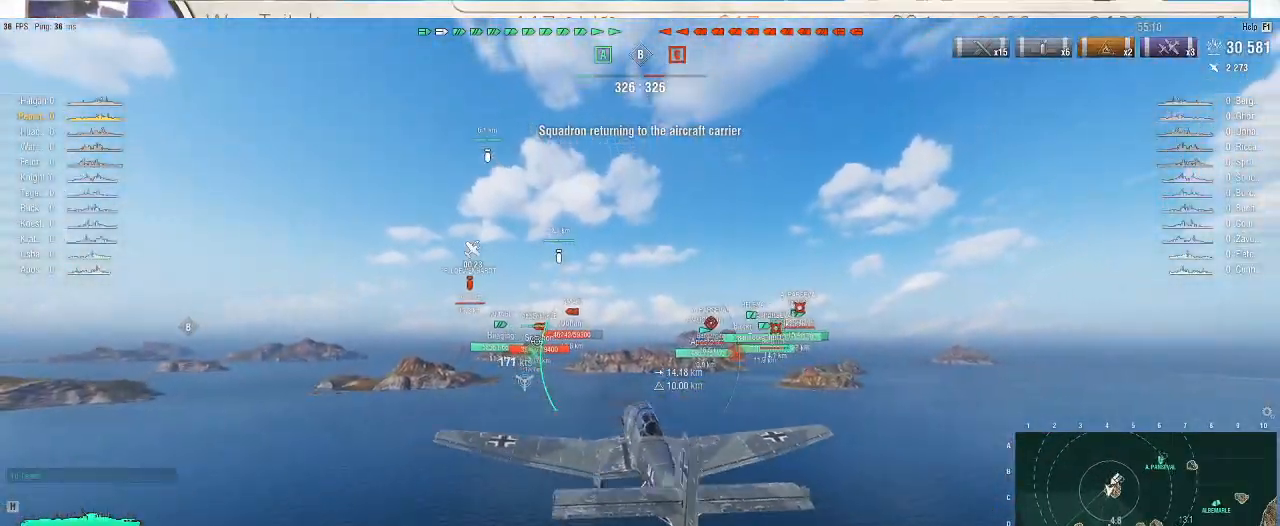
{"keys": ["w"], "mouse": [], "events": []}
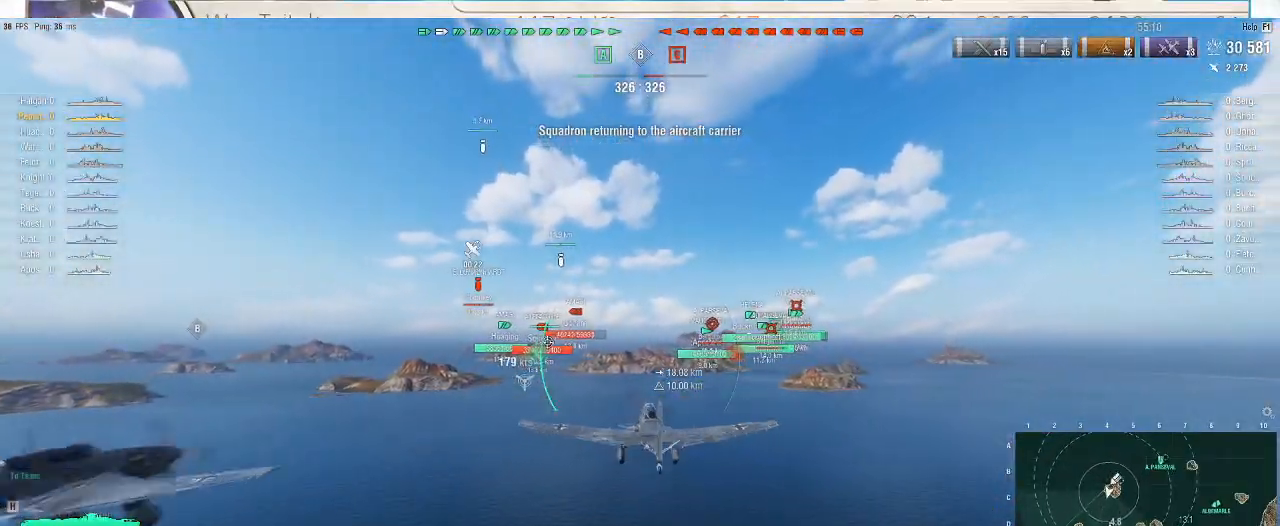
{"keys": ["w"], "mouse": [], "events": []}
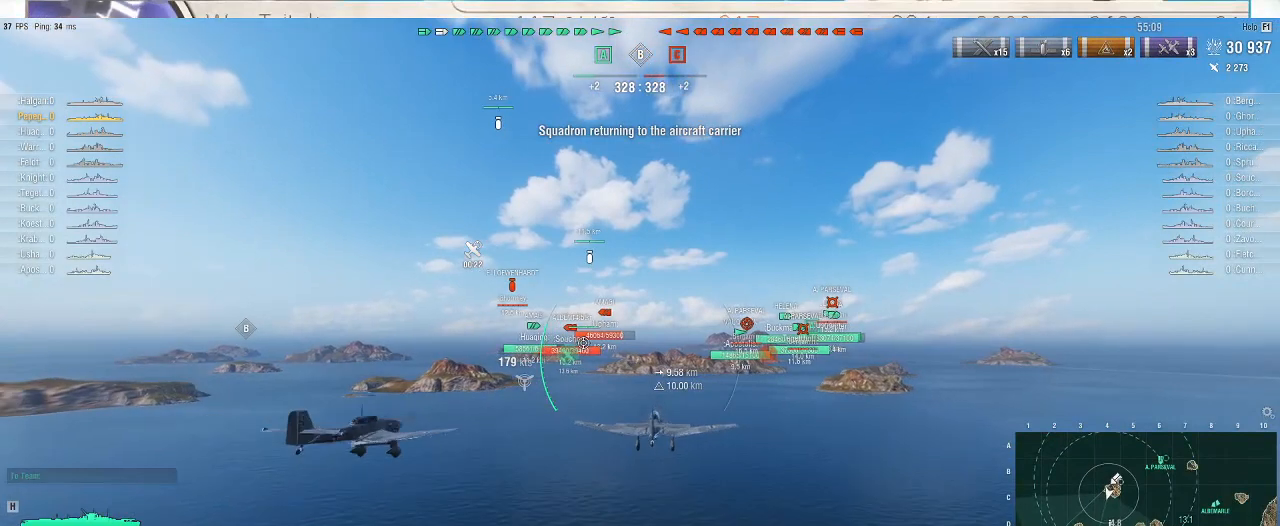
{"keys": ["w"], "mouse": [], "events": []}
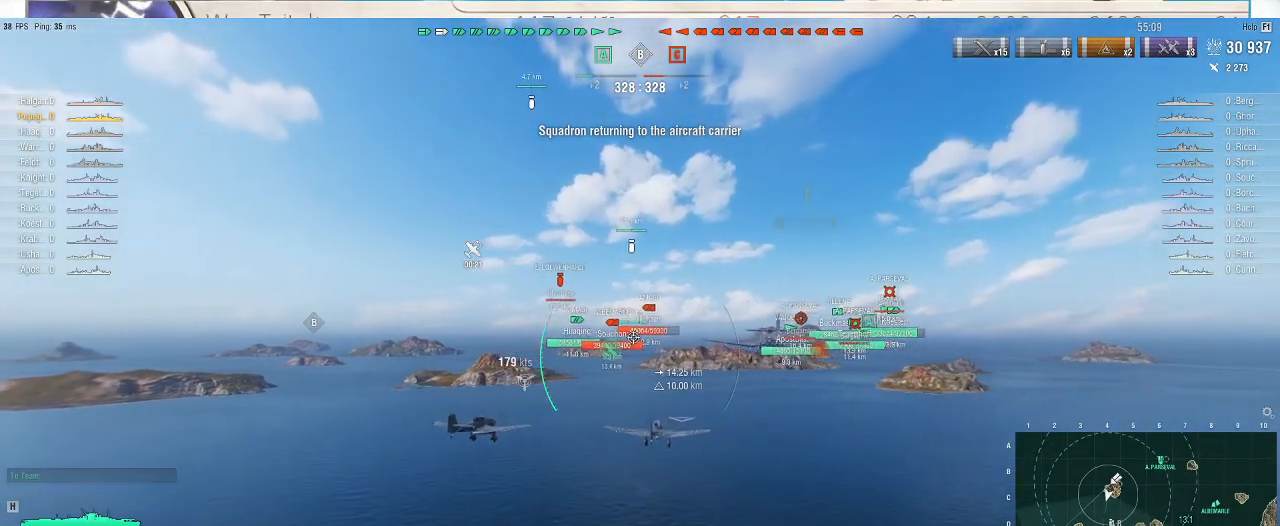
{"keys": ["w"], "mouse": [], "events": []}
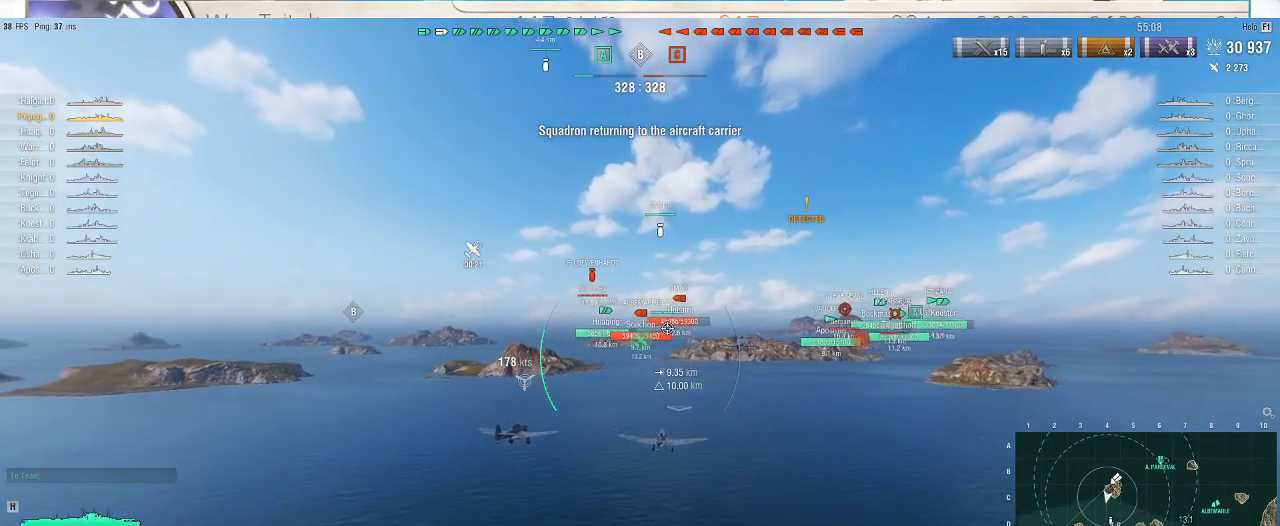
{"keys": ["w"], "mouse": [], "events": [[300, "f3", "down"], [400, "f3", "up"]]}
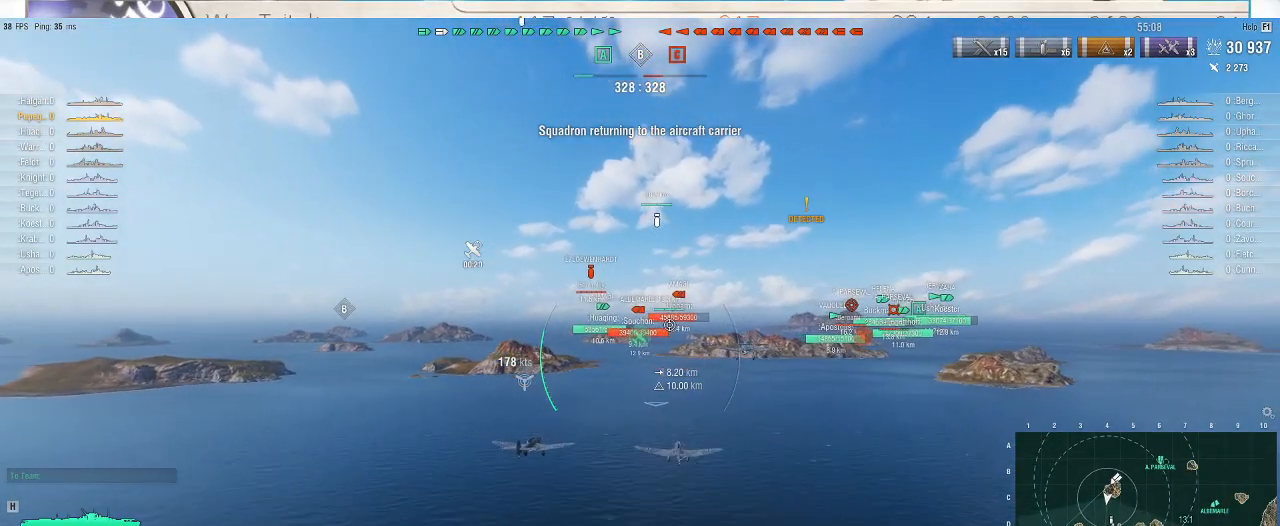
{"keys": [], "mouse": [], "events": [[467, "w", "up"]]}
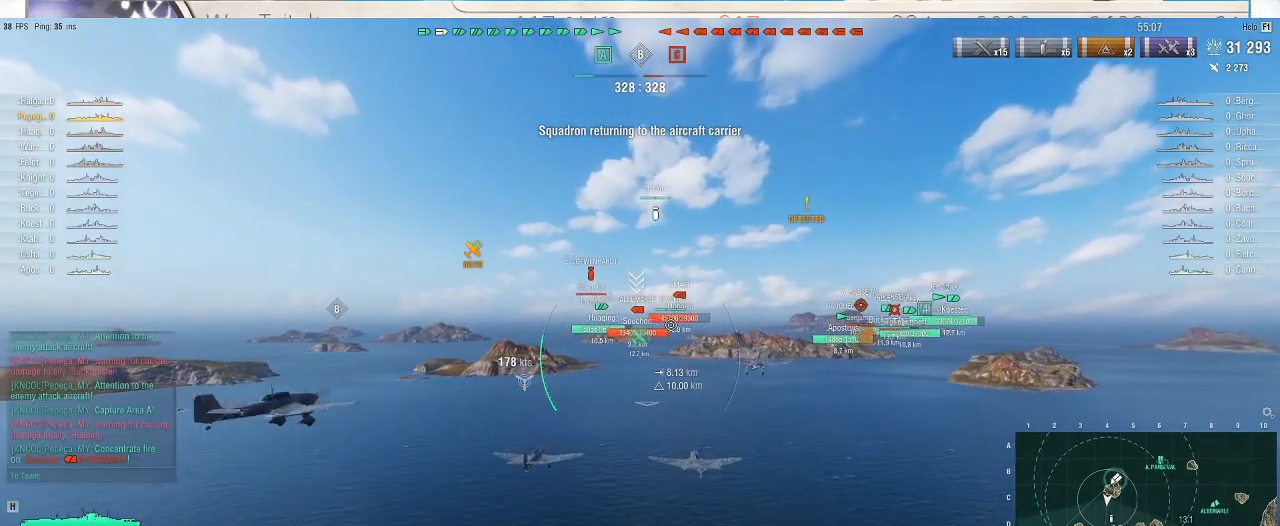
{"keys": ["h"], "mouse": [], "events": [[200, "h", "down"]]}
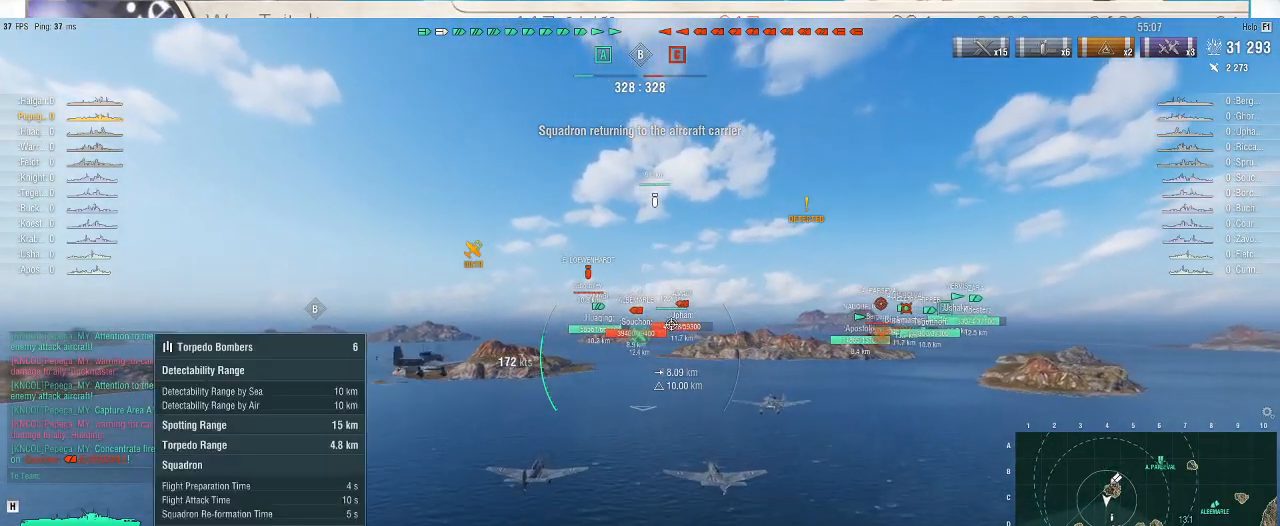
{"keys": ["h"], "mouse": [], "events": []}
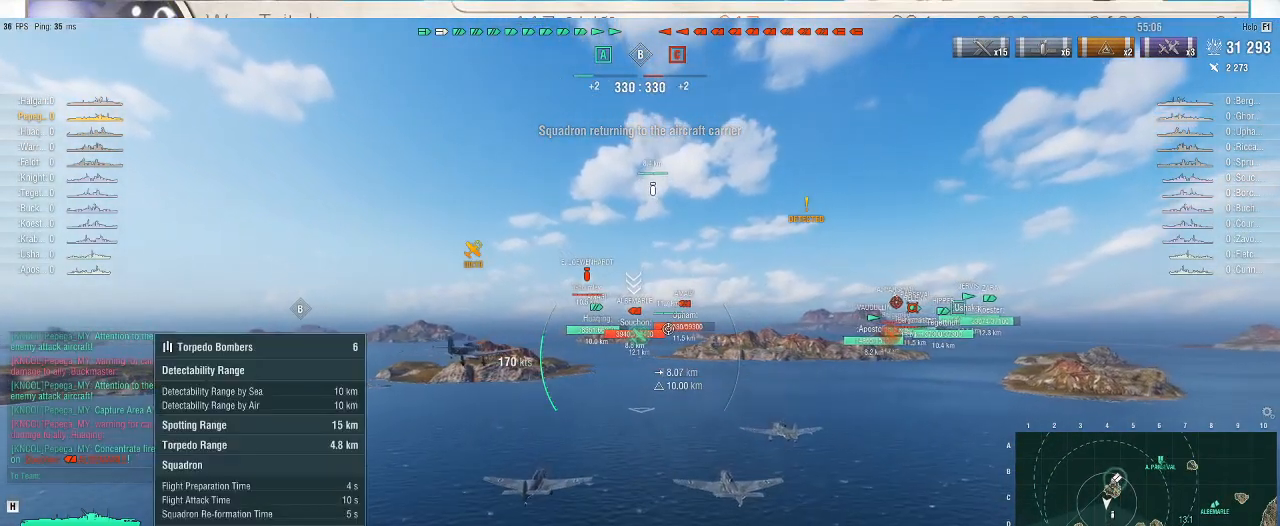
{"keys": [], "mouse": [], "events": [[367, "h", "up"]]}
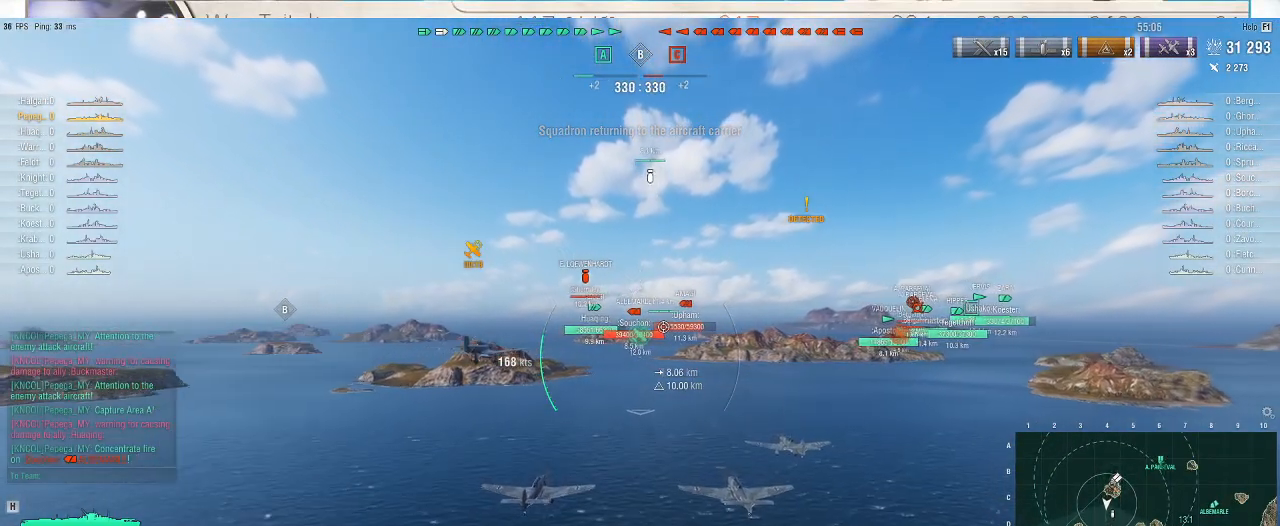
{"keys": ["ctrl_l"], "mouse": [], "events": [[267, "ctrl_l", "down"]]}
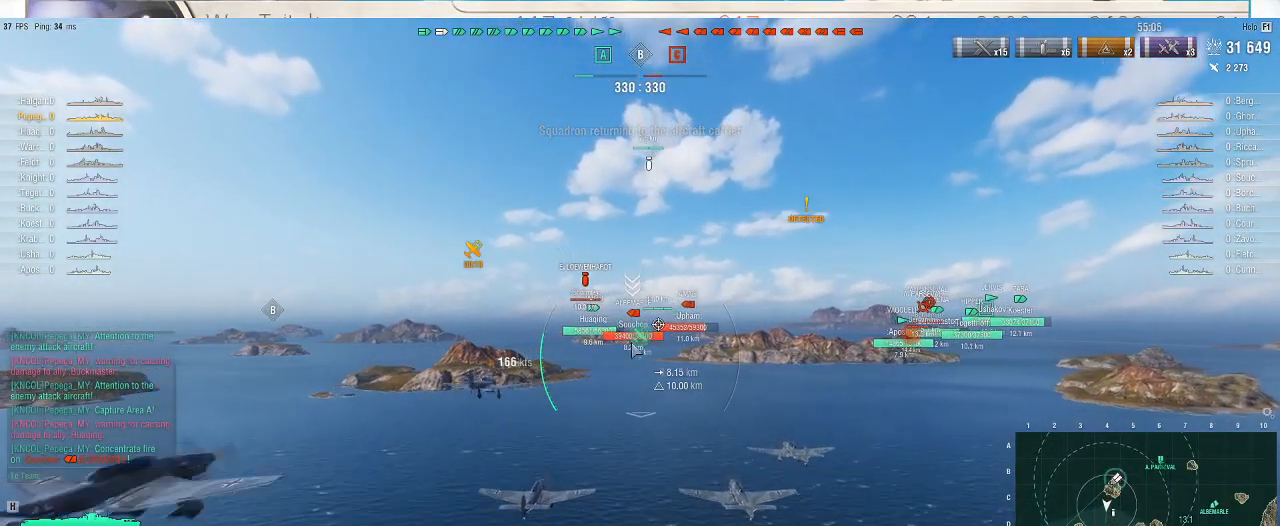
{"keys": ["ctrl_l"], "mouse": [], "events": []}
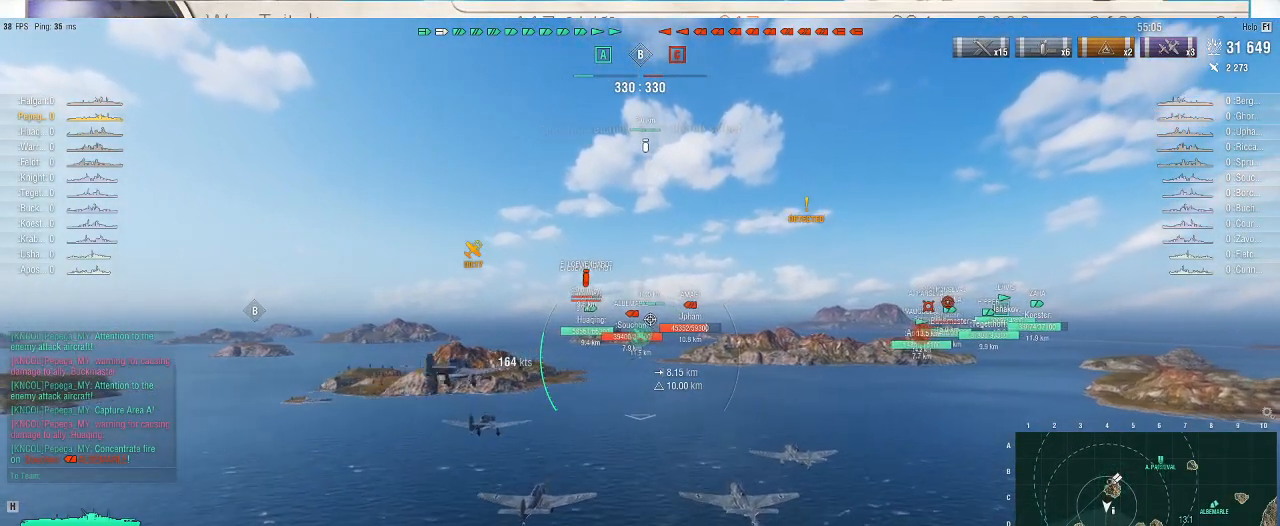
{"keys": ["ctrl_l"], "mouse": [], "events": []}
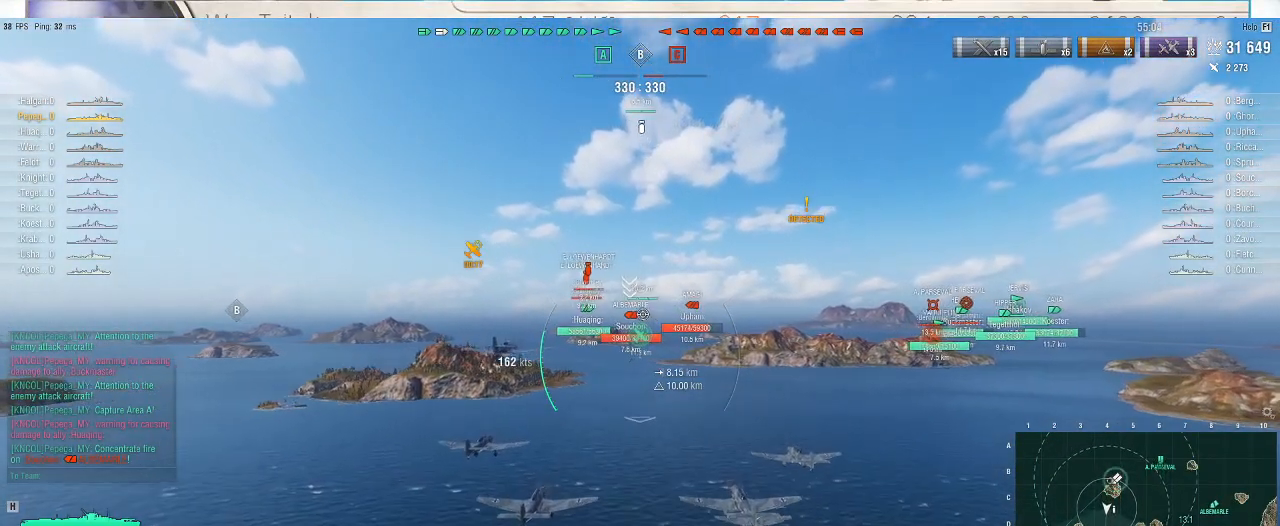
{"keys": [], "mouse": [], "events": [[367, "ctrl_l", "up"]]}
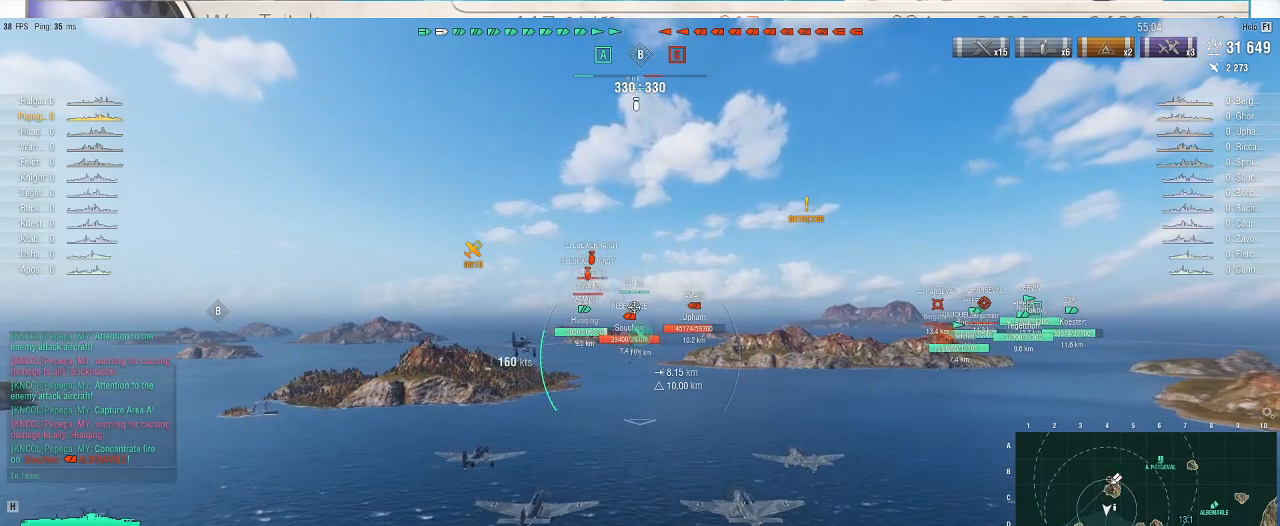
{"keys": ["alt_l"], "mouse": [], "events": [[133, "alt_l", "down"]]}
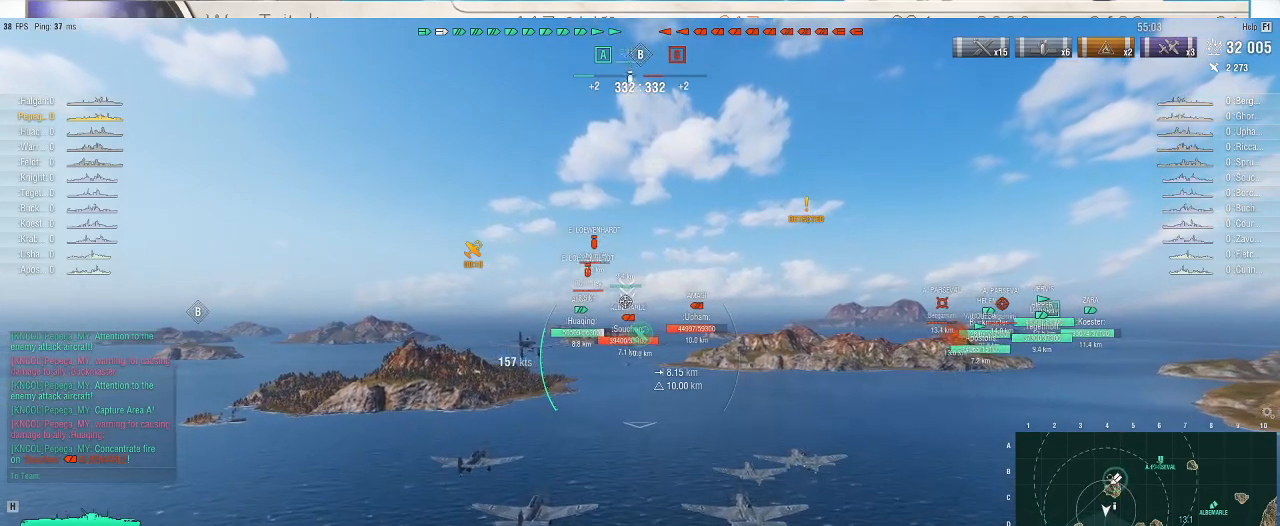
{"keys": [], "mouse": [], "events": [[100, "alt_l", "up"]]}
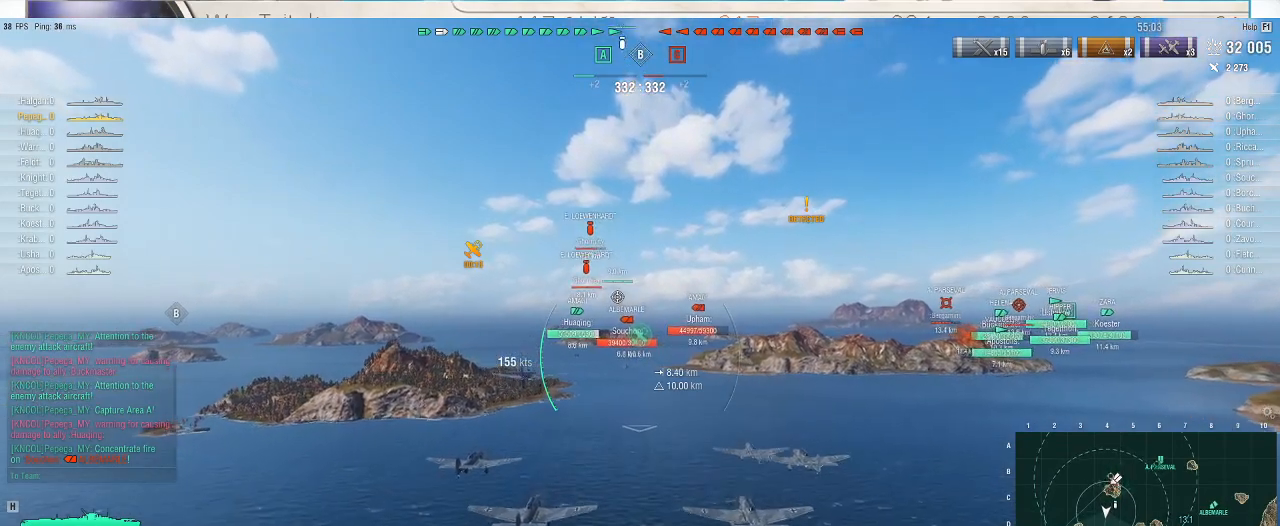
{"keys": ["h"], "mouse": [], "events": [[333, "h", "down"]]}
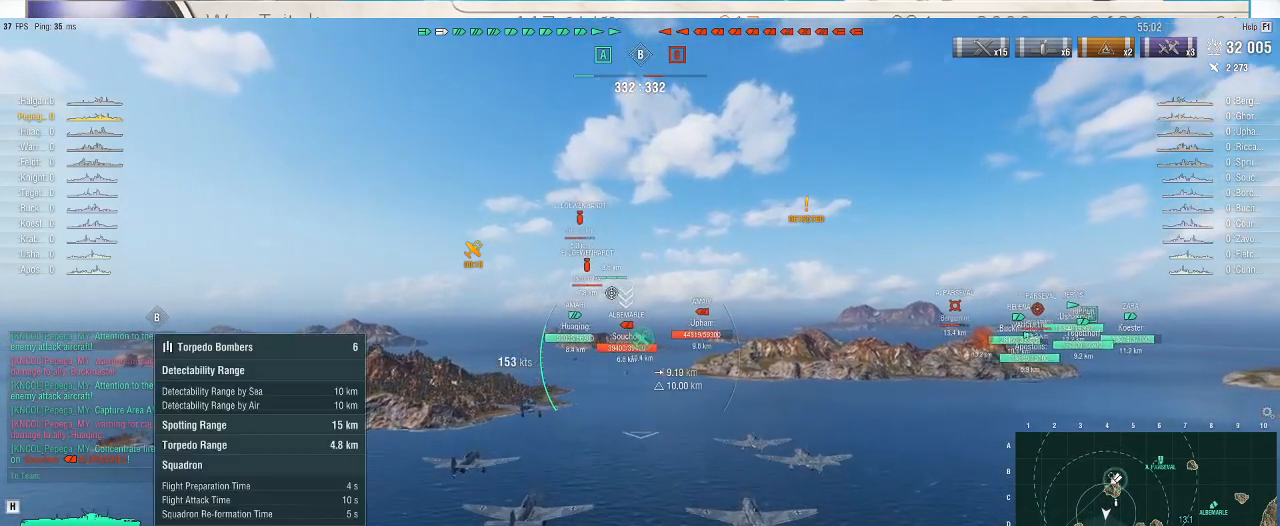
{"keys": [], "mouse": [], "events": [[167, "h", "up"]]}
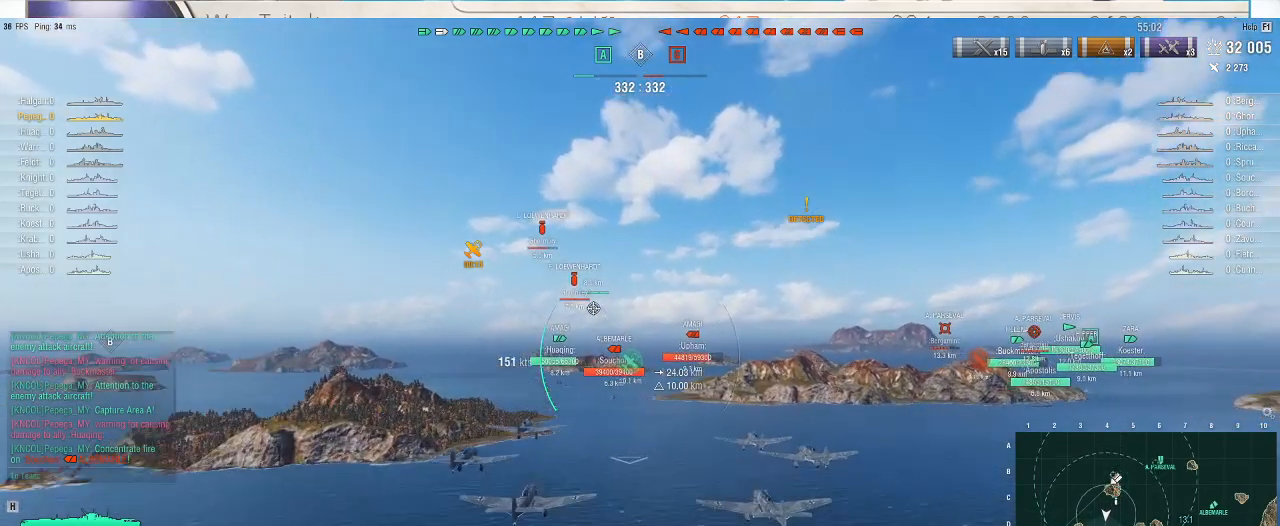
{"keys": ["ctrl_l"], "mouse": [], "events": [[167, "ctrl_l", "down"]]}
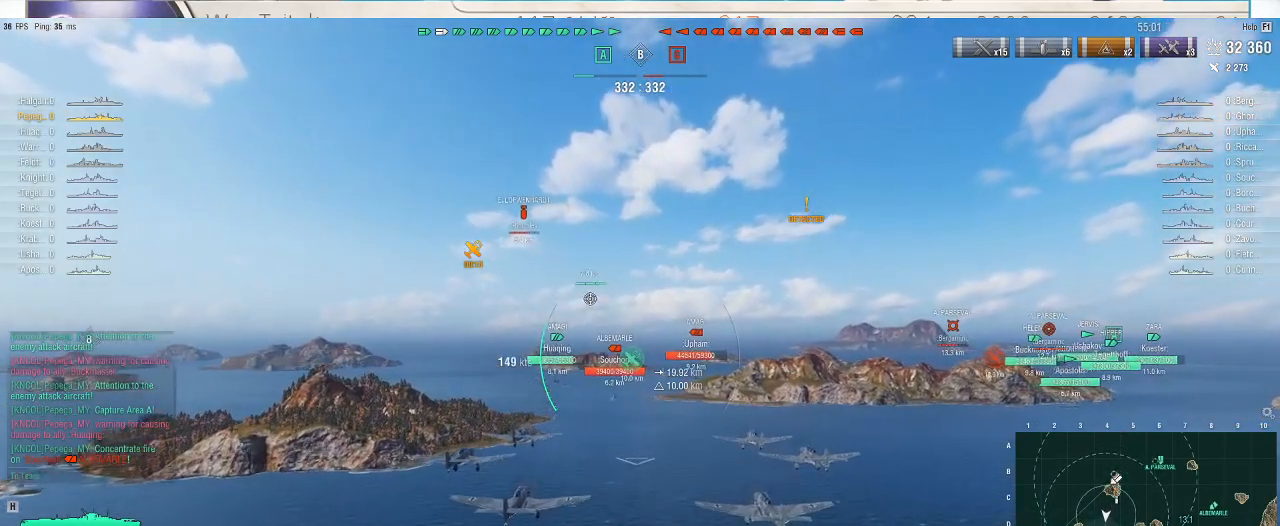
{"keys": ["ctrl_l"], "mouse": [], "events": []}
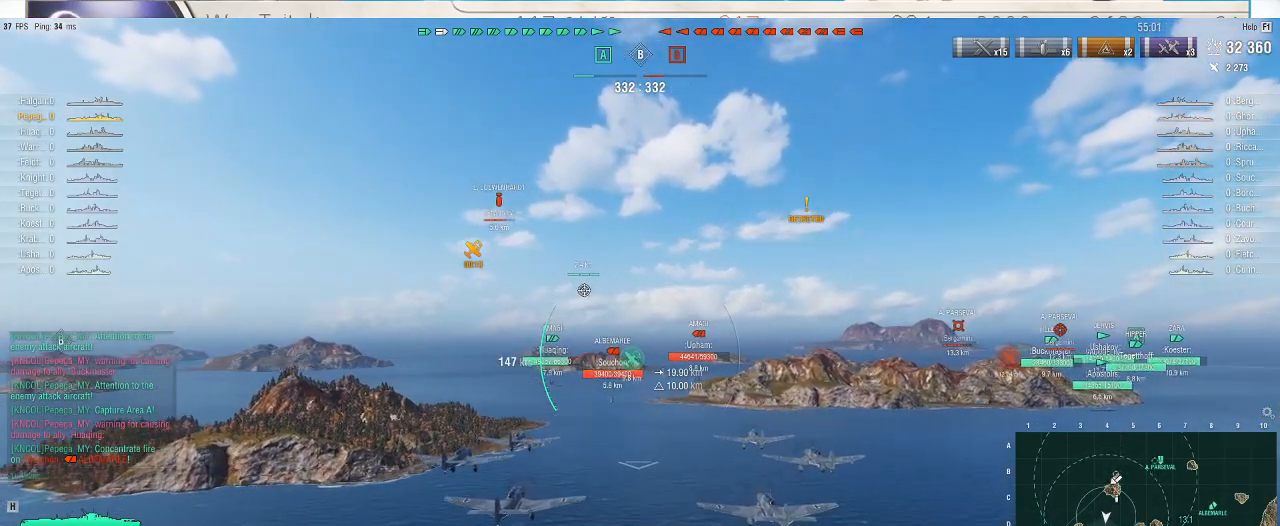
{"keys": ["ctrl_l"], "mouse": [], "events": []}
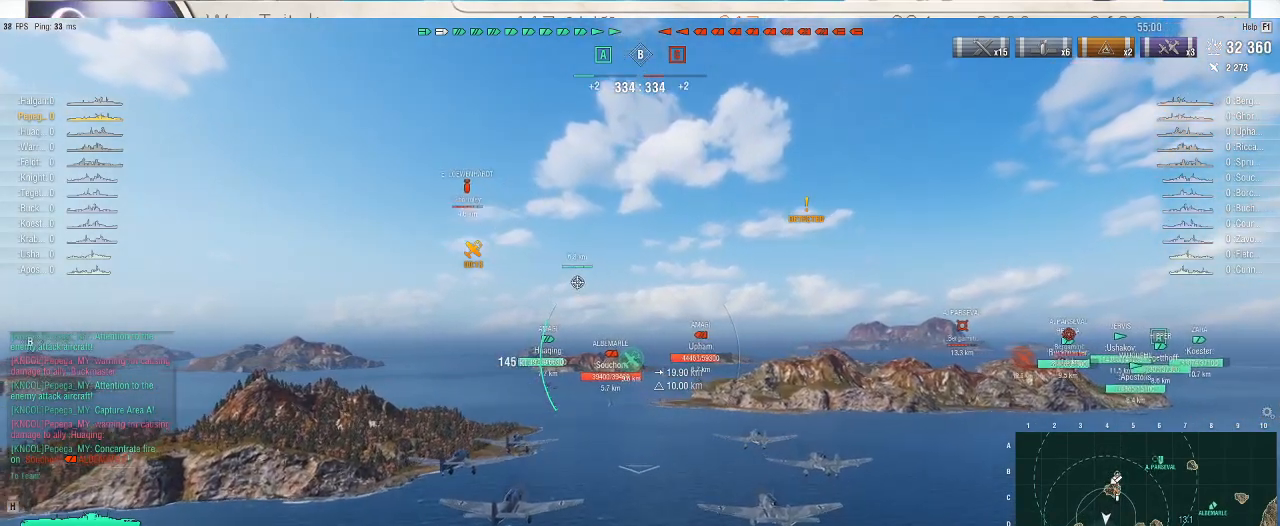
{"keys": ["ctrl_l"], "mouse": [], "events": []}
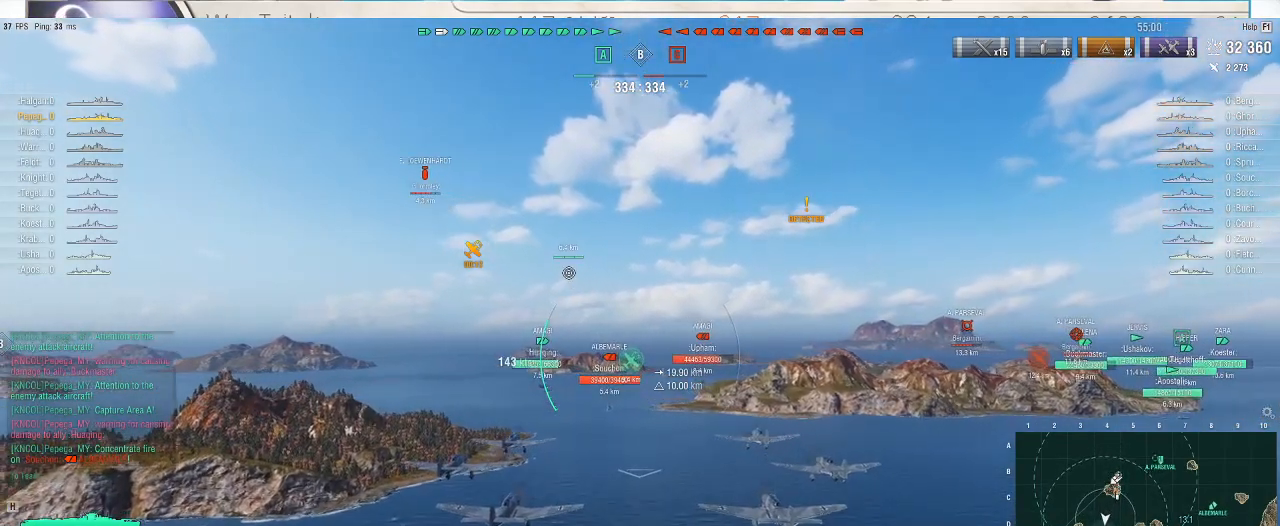
{"keys": ["ctrl_l"], "mouse": [], "events": []}
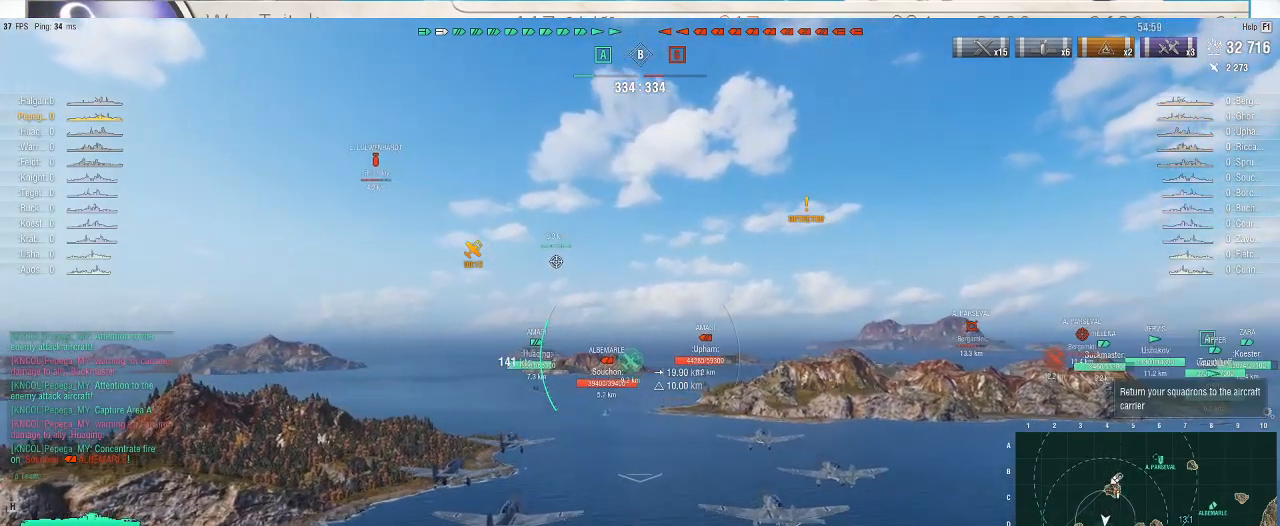
{"keys": ["ctrl_l"], "mouse": [], "events": []}
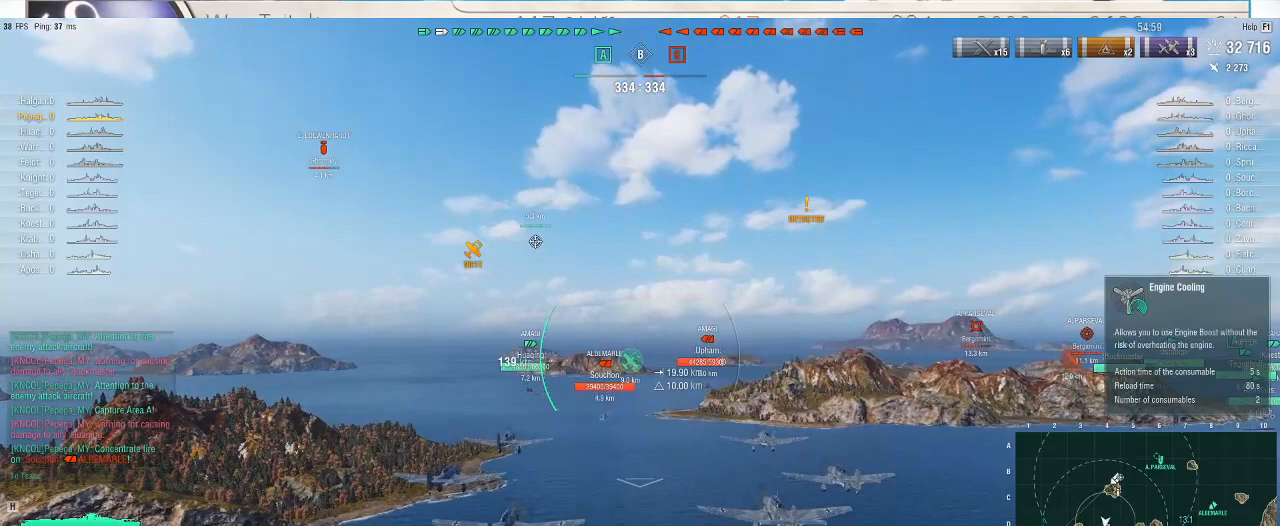
{"keys": ["ctrl_l"], "mouse": [], "events": []}
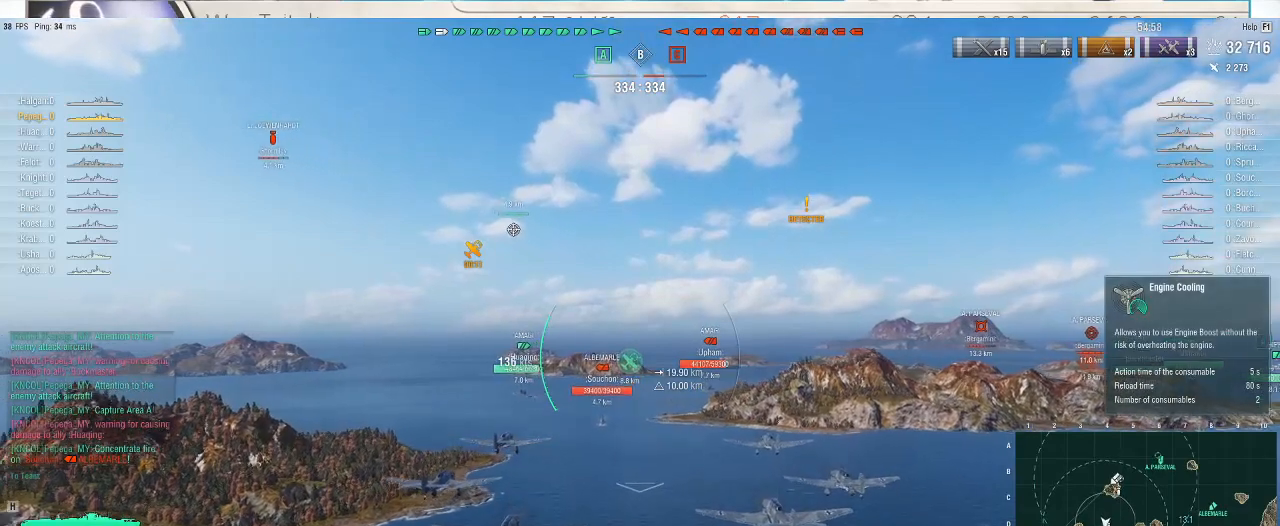
{"keys": ["ctrl_l"], "mouse": [], "events": []}
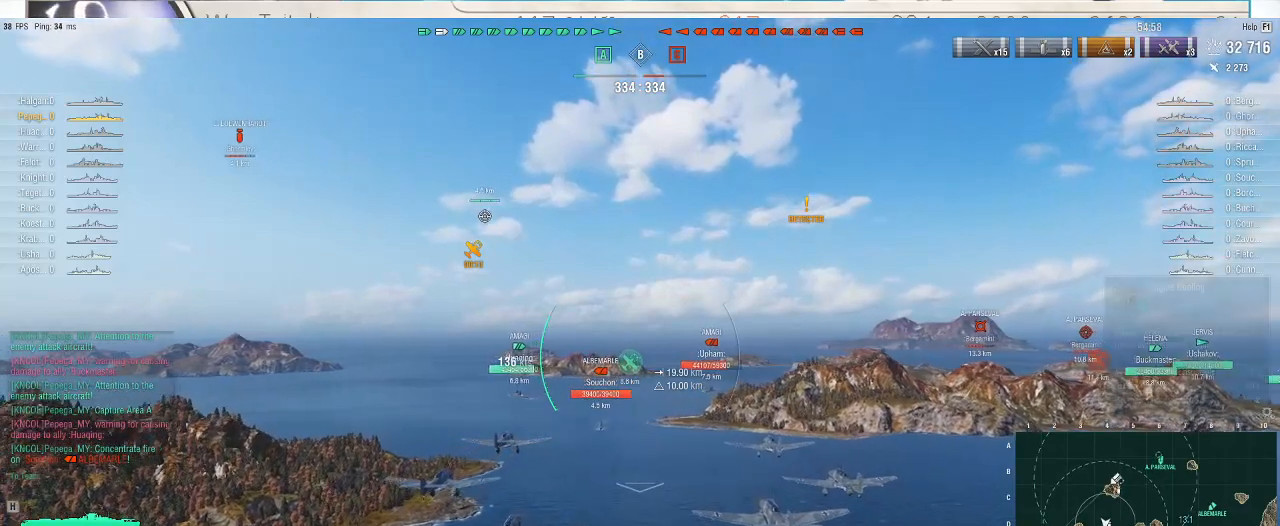
{"keys": ["ctrl_l"], "mouse": [], "events": []}
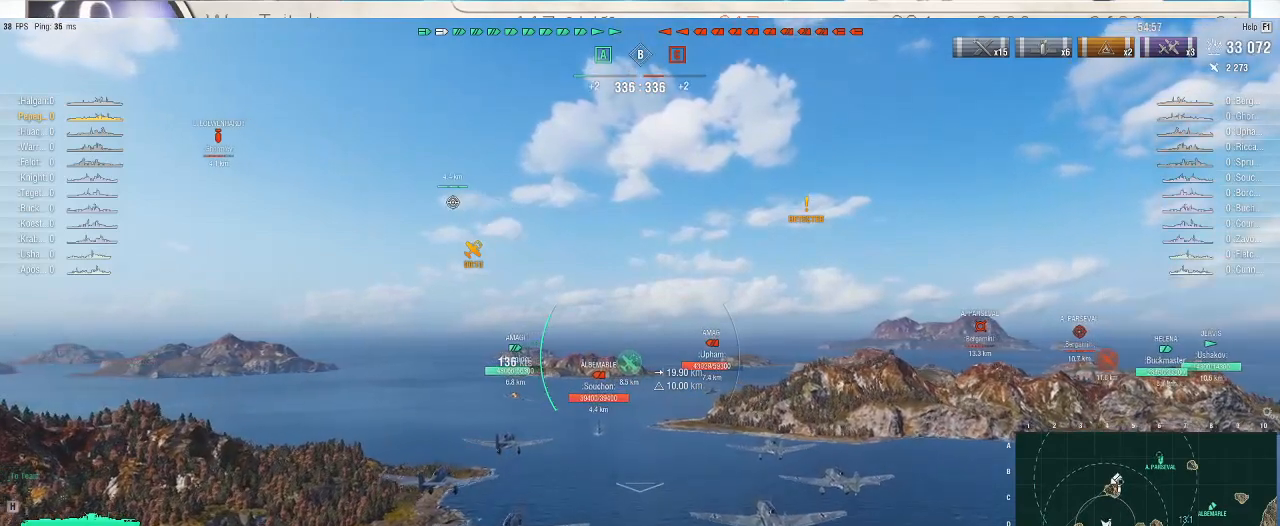
{"keys": ["ctrl_l"], "mouse": [], "events": []}
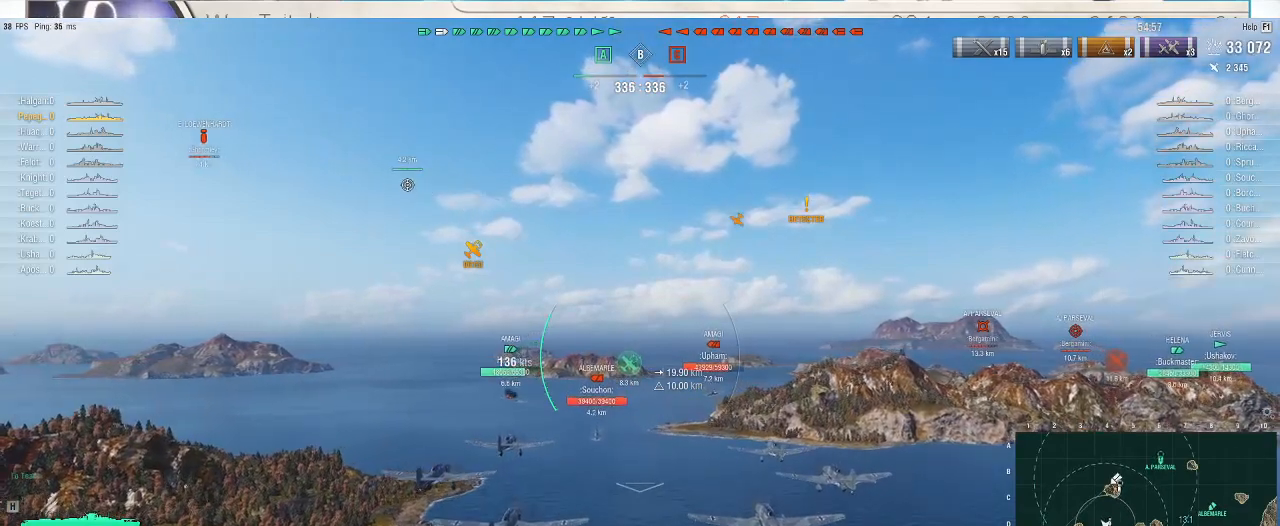
{"keys": ["ctrl_l"], "mouse": [], "events": []}
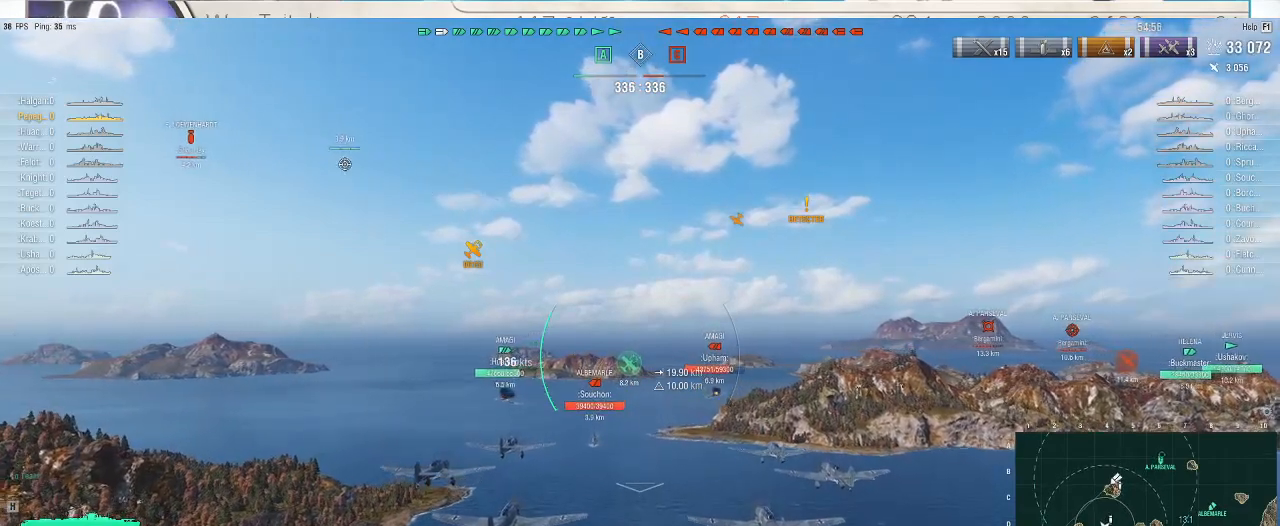
{"keys": ["ctrl_l"], "mouse": [], "events": []}